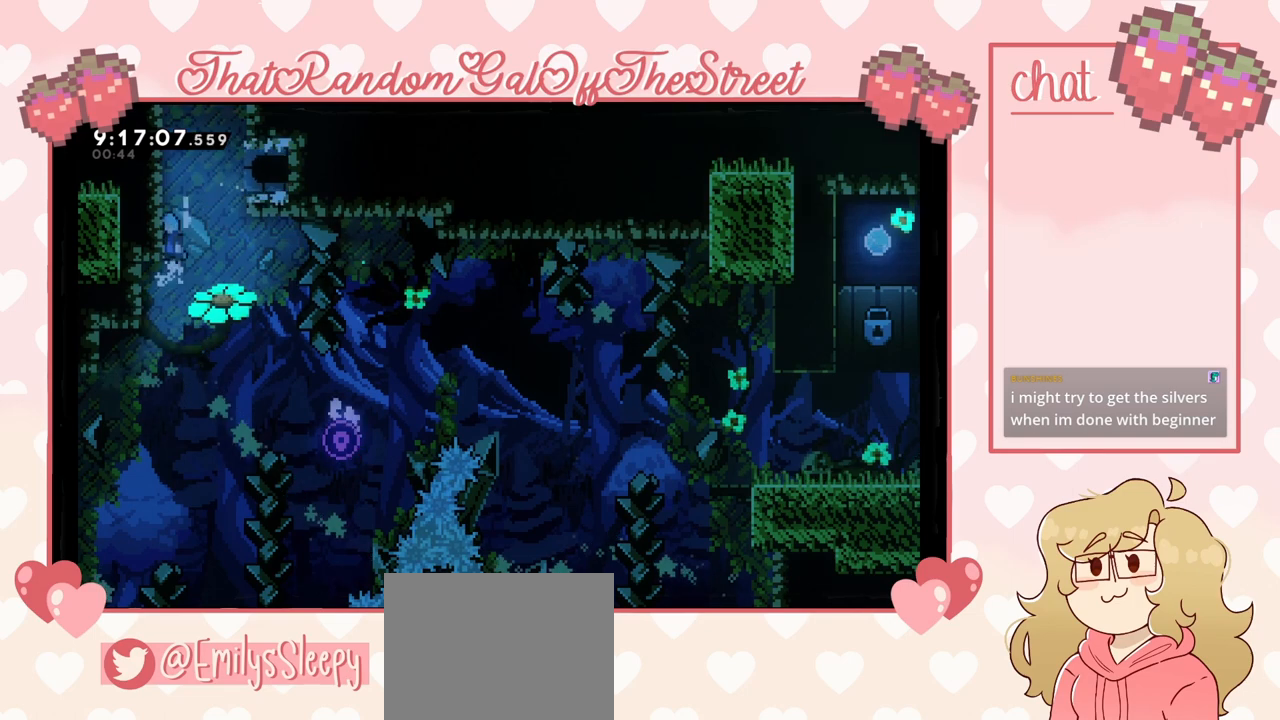
Gameplay with a controller (Xbox layout); each line is a JSON object with the inputs held at the frame after it. "events" lists button and stick changes between this image and that frame as [ms after this image, input, new state], when the widget could be followed in between.
{"buttons": ["L2"], "left_stick": "up-right", "right_stick": "center", "events": [[233, "A", "up"], [300, "A", "down"], [400, "left_stick", "up-right"], [500, "A", "up"]]}
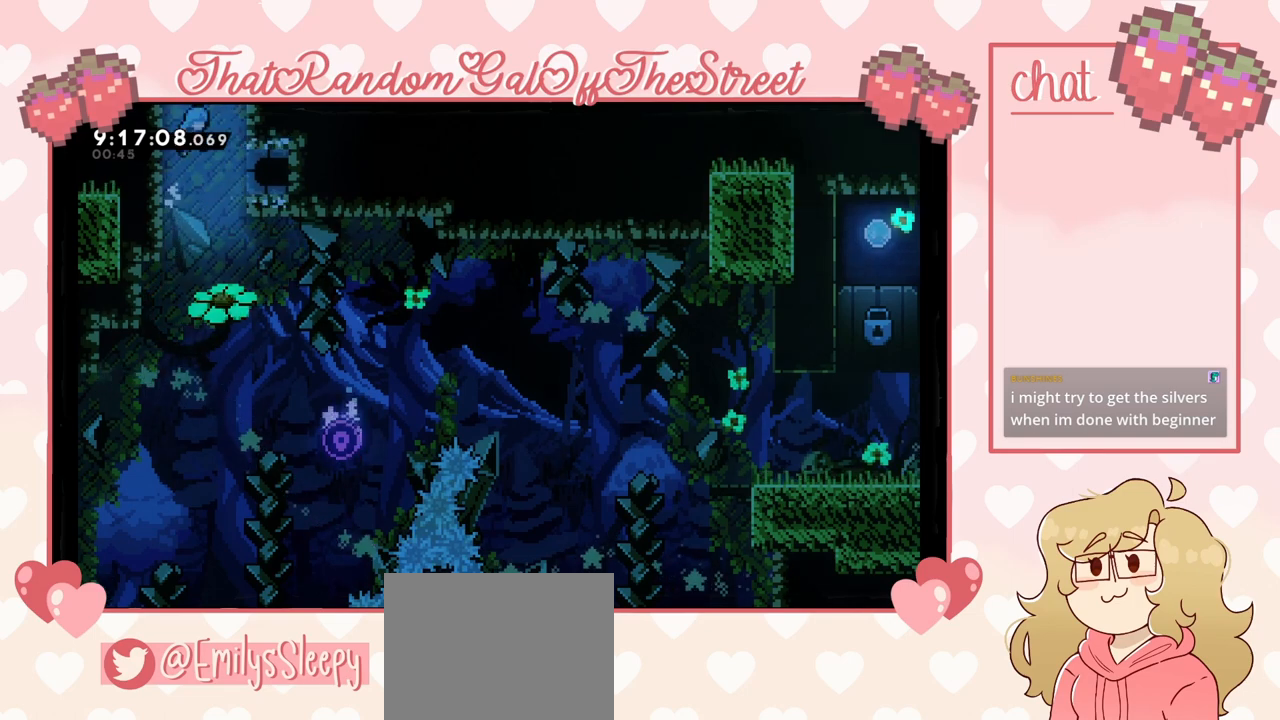
{"buttons": [], "left_stick": "left", "right_stick": "center", "events": [[67, "A", "down"], [67, "L2", "up"], [167, "A", "up"], [167, "left_stick", "right"], [233, "A", "down"], [333, "left_stick", "left"], [433, "A", "up"]]}
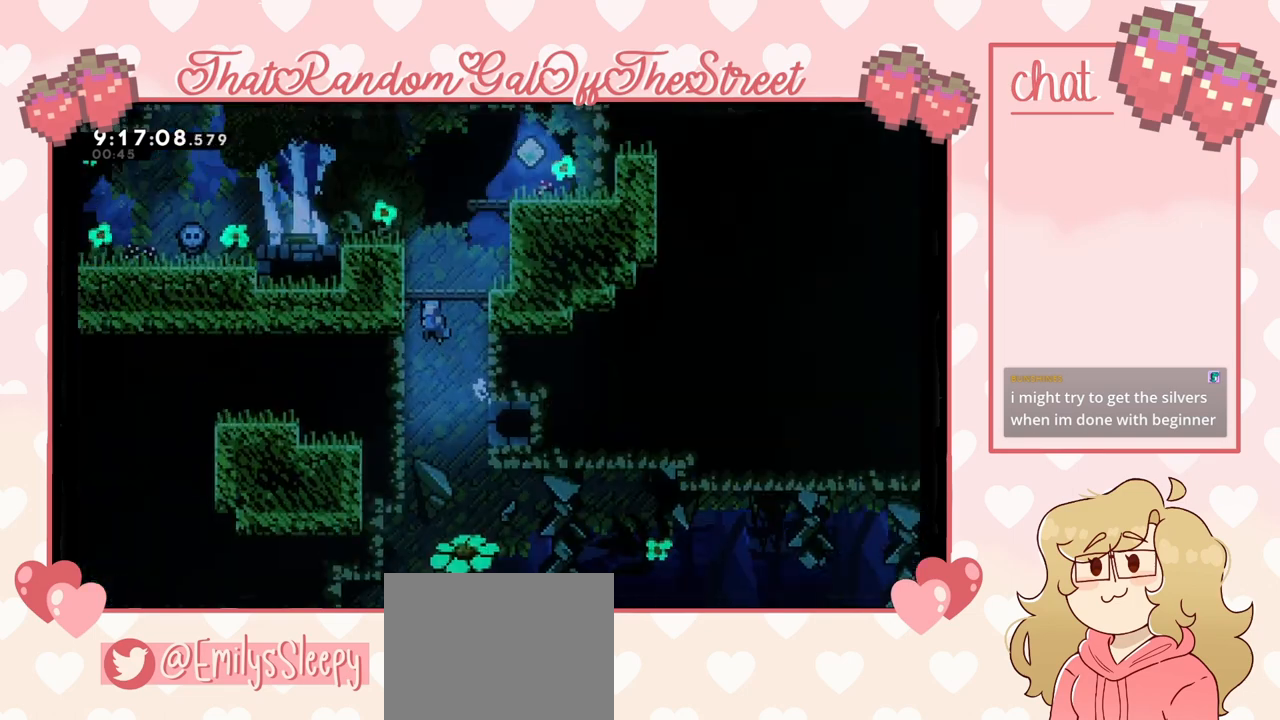
{"buttons": ["A"], "left_stick": "center", "right_stick": "center", "events": [[33, "A", "down"], [100, "A", "up"], [133, "A", "down"], [267, "left_stick", "center"]]}
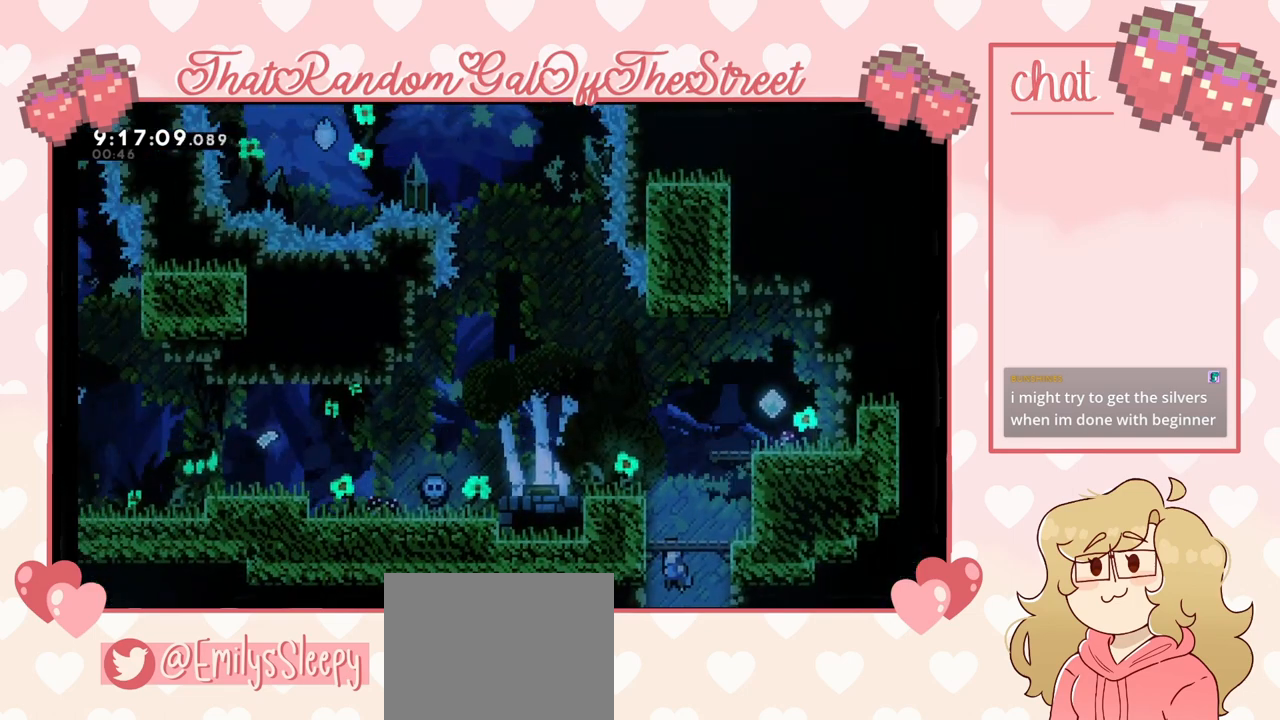
{"buttons": [], "left_stick": "center", "right_stick": "center", "events": [[67, "left_stick", "left"], [167, "A", "up"], [267, "L2", "down"], [333, "A", "down"], [467, "L2", "up"], [500, "A", "up"], [500, "left_stick", "center"]]}
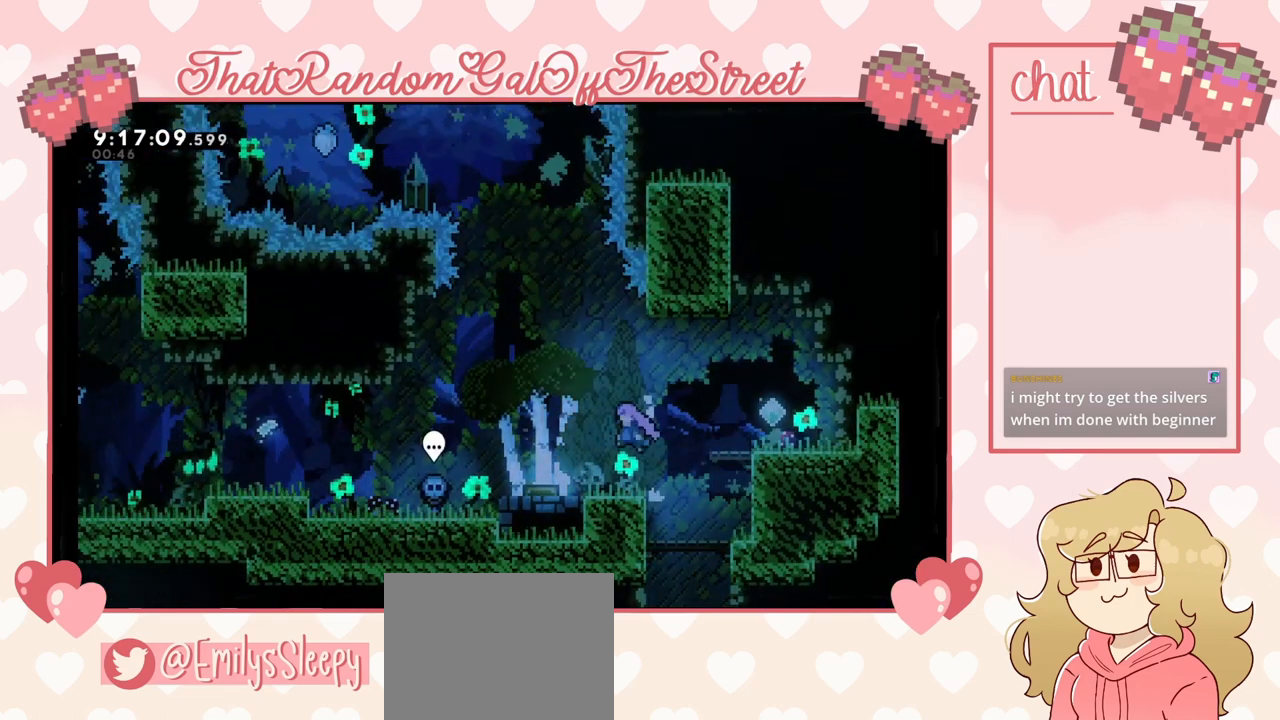
{"buttons": ["A"], "left_stick": "right", "right_stick": "center", "events": [[300, "left_stick", "right"], [400, "A", "down"]]}
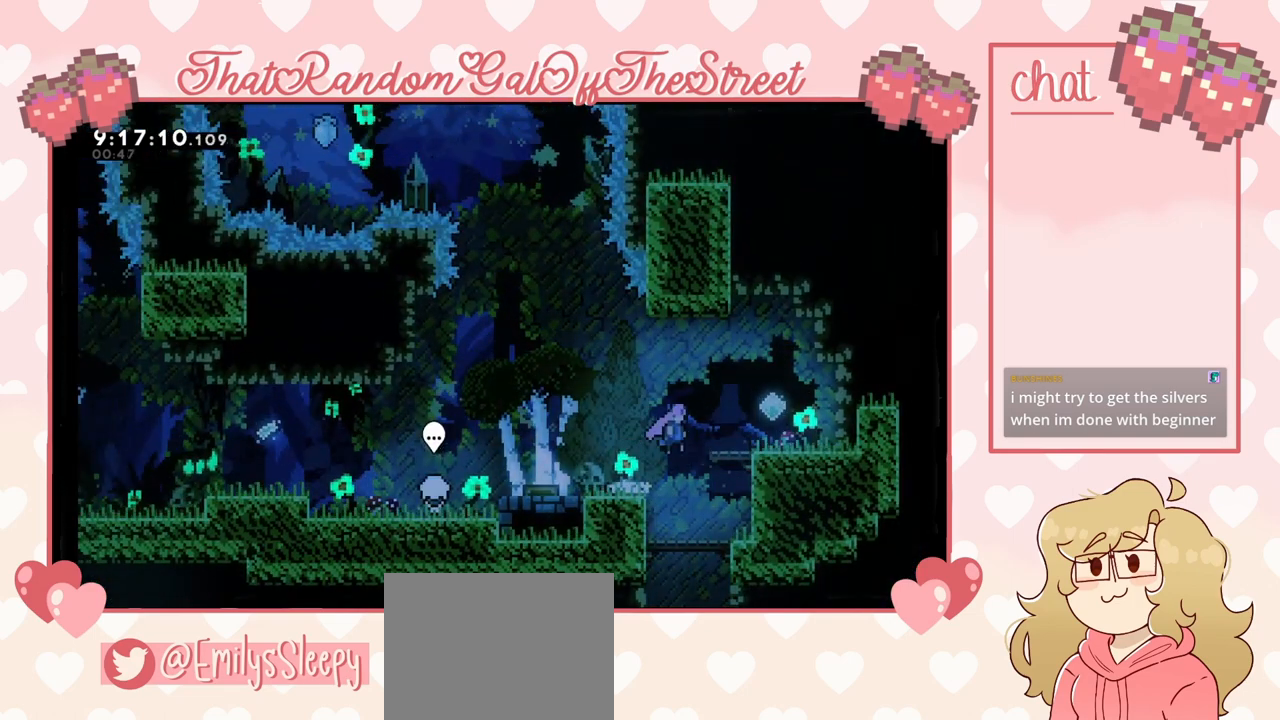
{"buttons": [], "left_stick": "left", "right_stick": "center", "events": [[367, "A", "up"], [467, "left_stick", "left"]]}
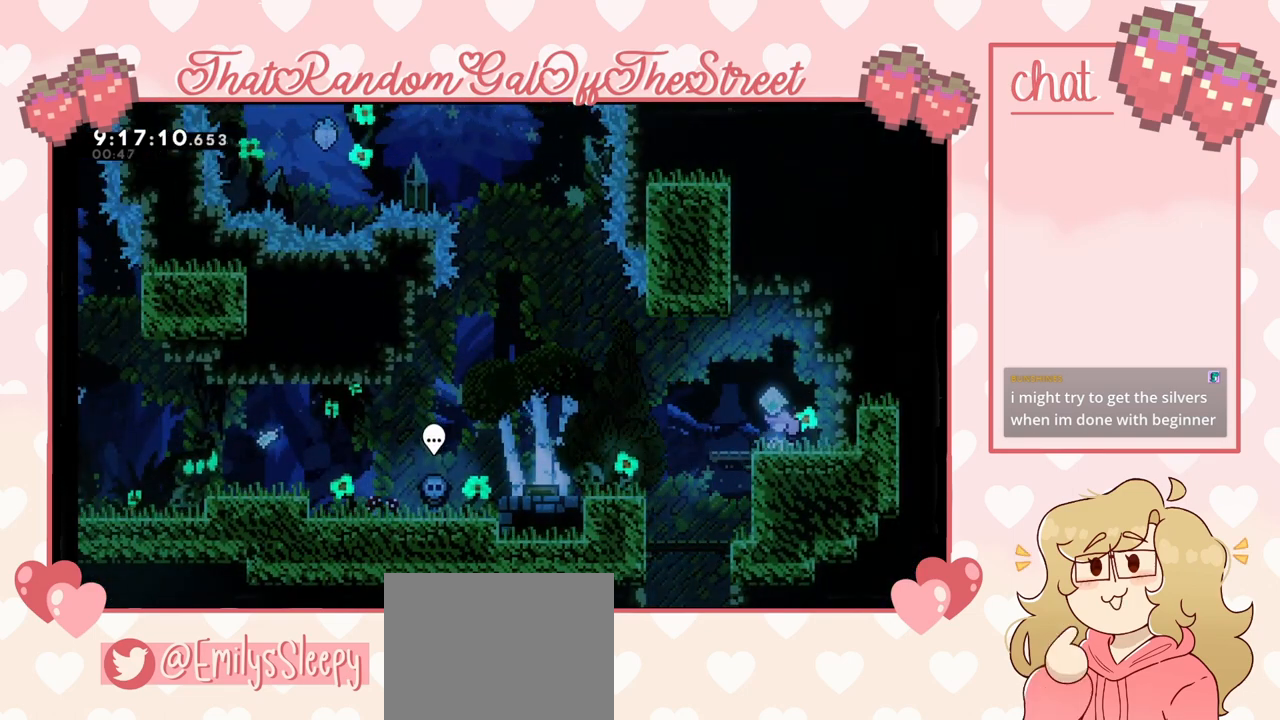
{"buttons": ["A"], "left_stick": "left", "right_stick": "center", "events": [[333, "A", "down"]]}
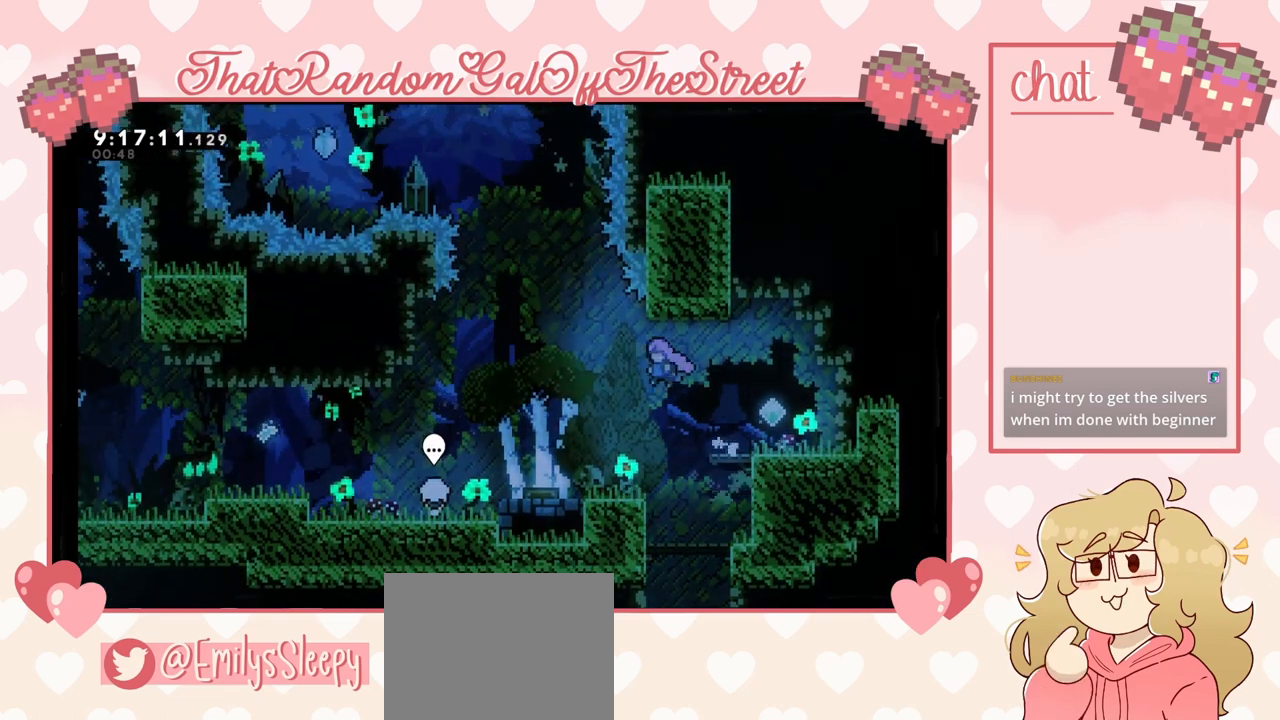
{"buttons": ["A"], "left_stick": "left", "right_stick": "center", "events": []}
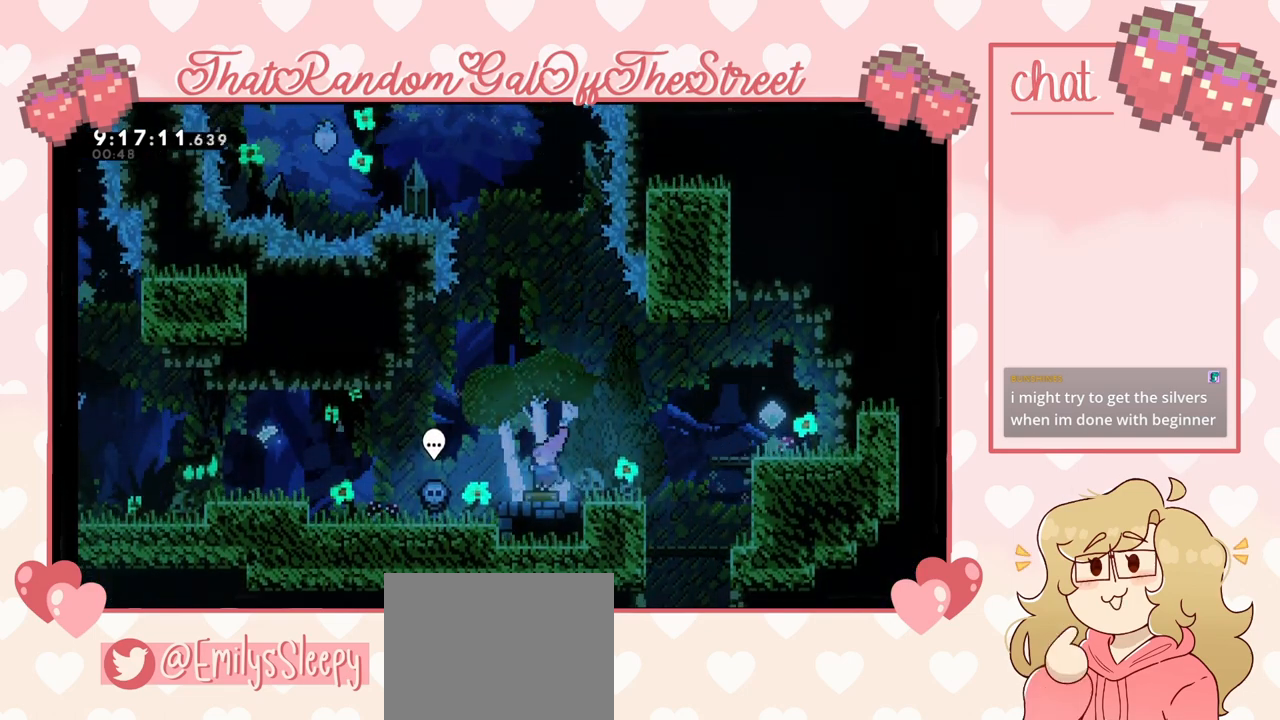
{"buttons": [], "left_stick": "left", "right_stick": "center", "events": [[33, "left_stick", "center"], [133, "left_stick", "left"], [267, "A", "up"], [267, "left_stick", "center"], [400, "left_stick", "left"]]}
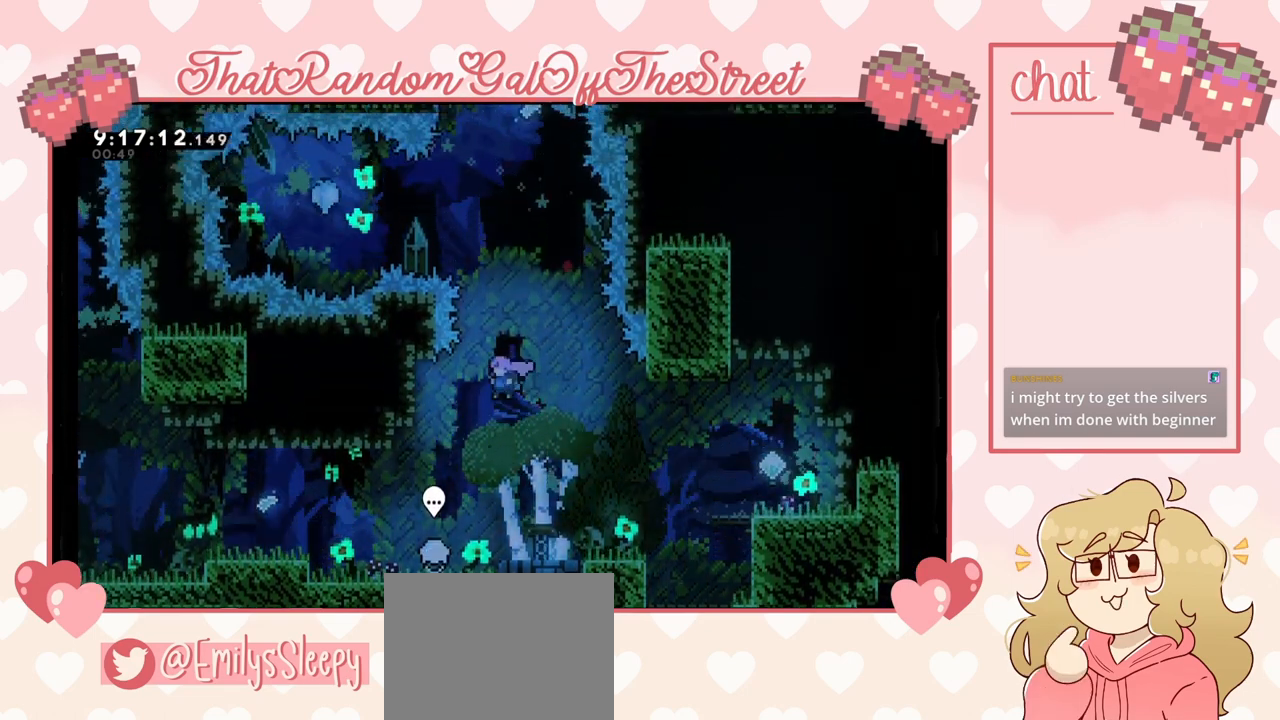
{"buttons": ["A"], "left_stick": "center", "right_stick": "center", "events": [[33, "left_stick", "center"], [167, "left_stick", "right"], [267, "left_stick", "center"], [433, "A", "down"]]}
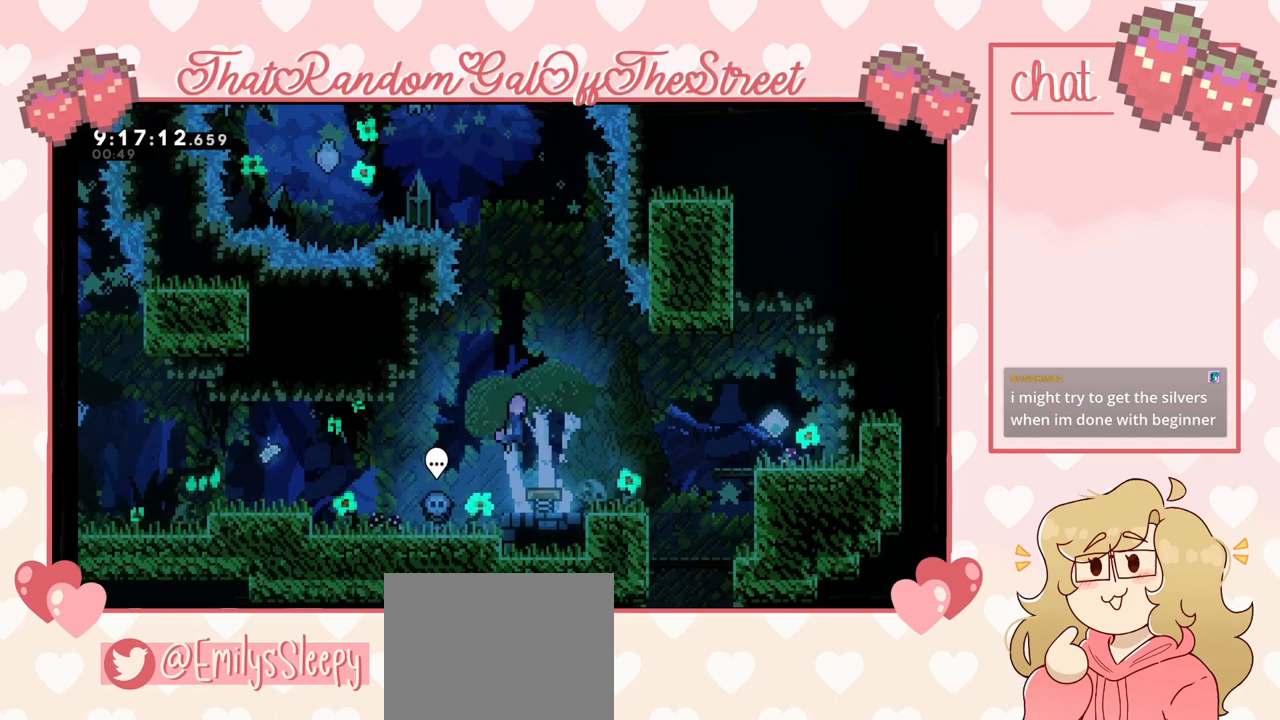
{"buttons": ["A"], "left_stick": "right", "right_stick": "center", "events": [[67, "left_stick", "left"], [200, "left_stick", "center"], [500, "left_stick", "right"]]}
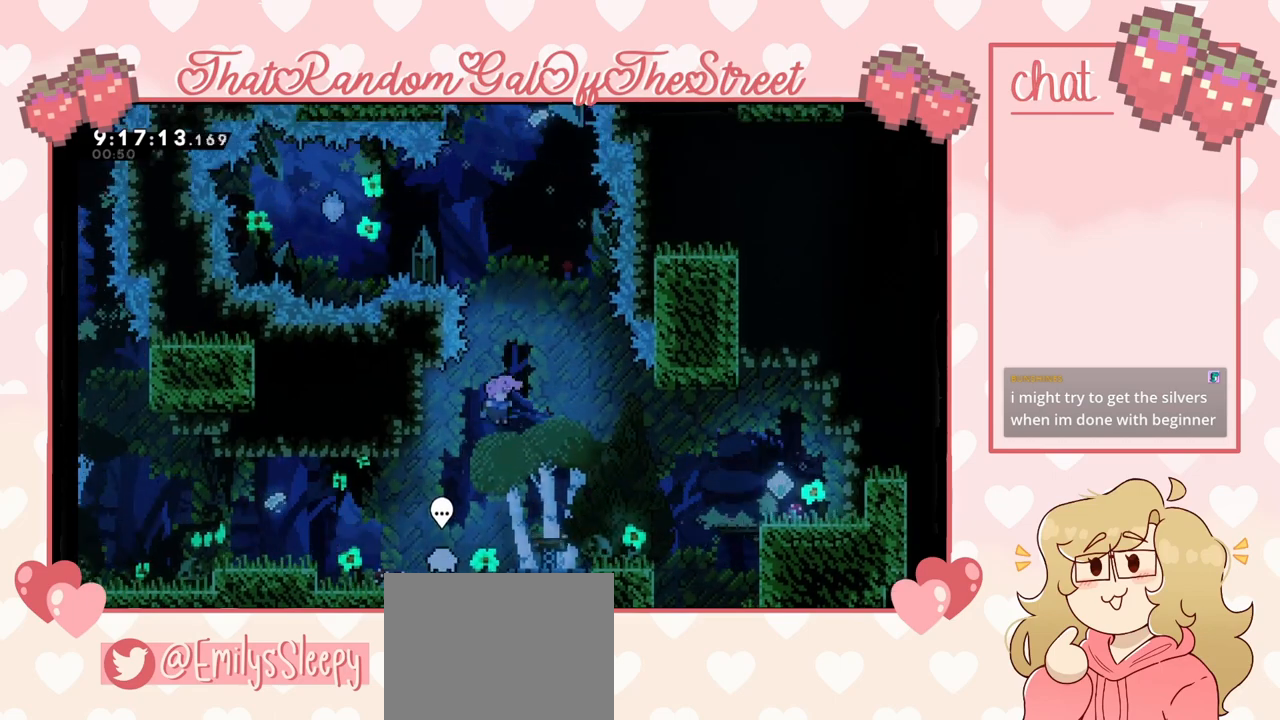
{"buttons": ["A"], "left_stick": "center", "right_stick": "center", "events": [[67, "left_stick", "center"], [100, "A", "up"], [333, "A", "down"]]}
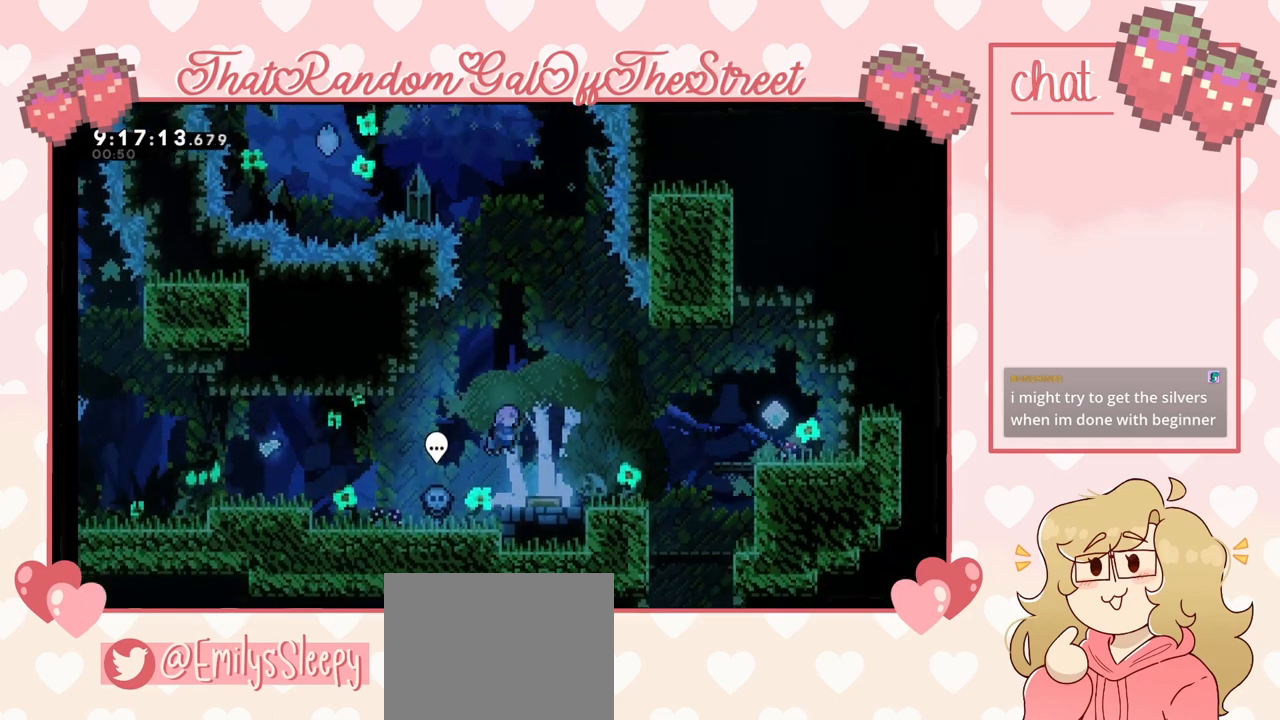
{"buttons": [], "left_stick": "center", "right_stick": "center", "events": [[100, "left_stick", "up"], [400, "A", "up"], [433, "left_stick", "center"]]}
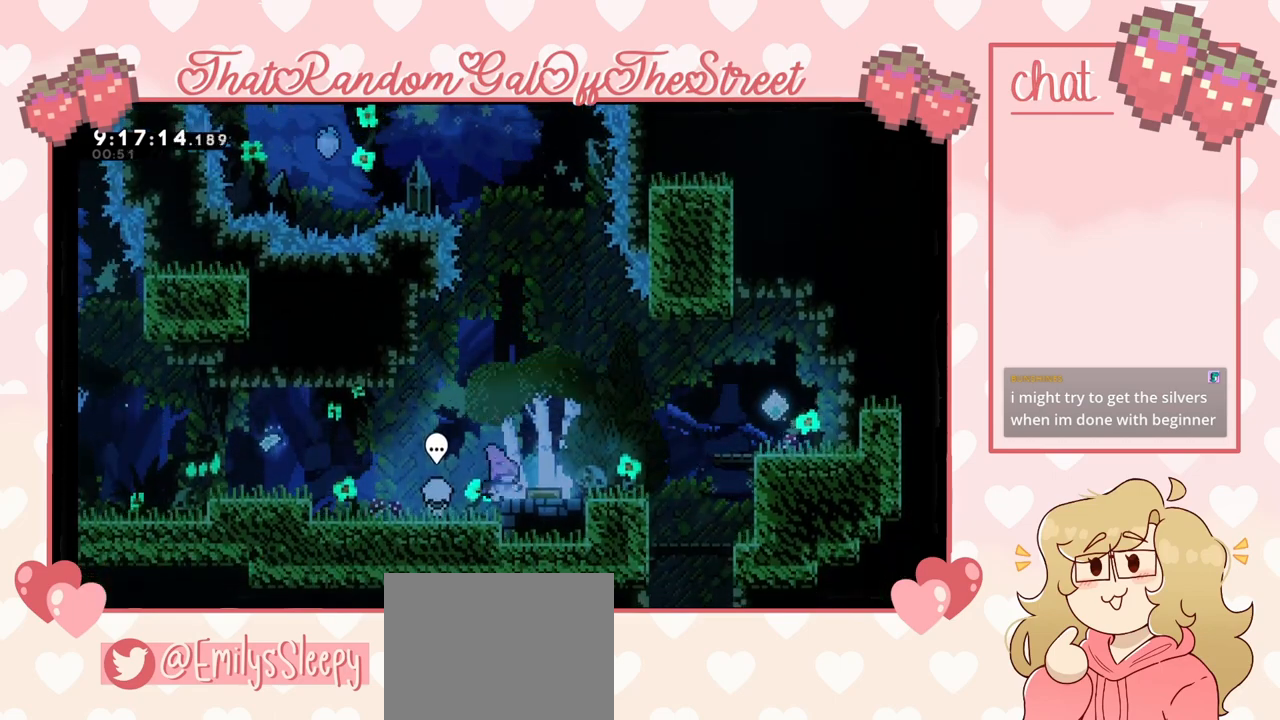
{"buttons": [], "left_stick": "up", "right_stick": "center", "events": [[33, "left_stick", "right"], [300, "left_stick", "center"], [500, "left_stick", "up"]]}
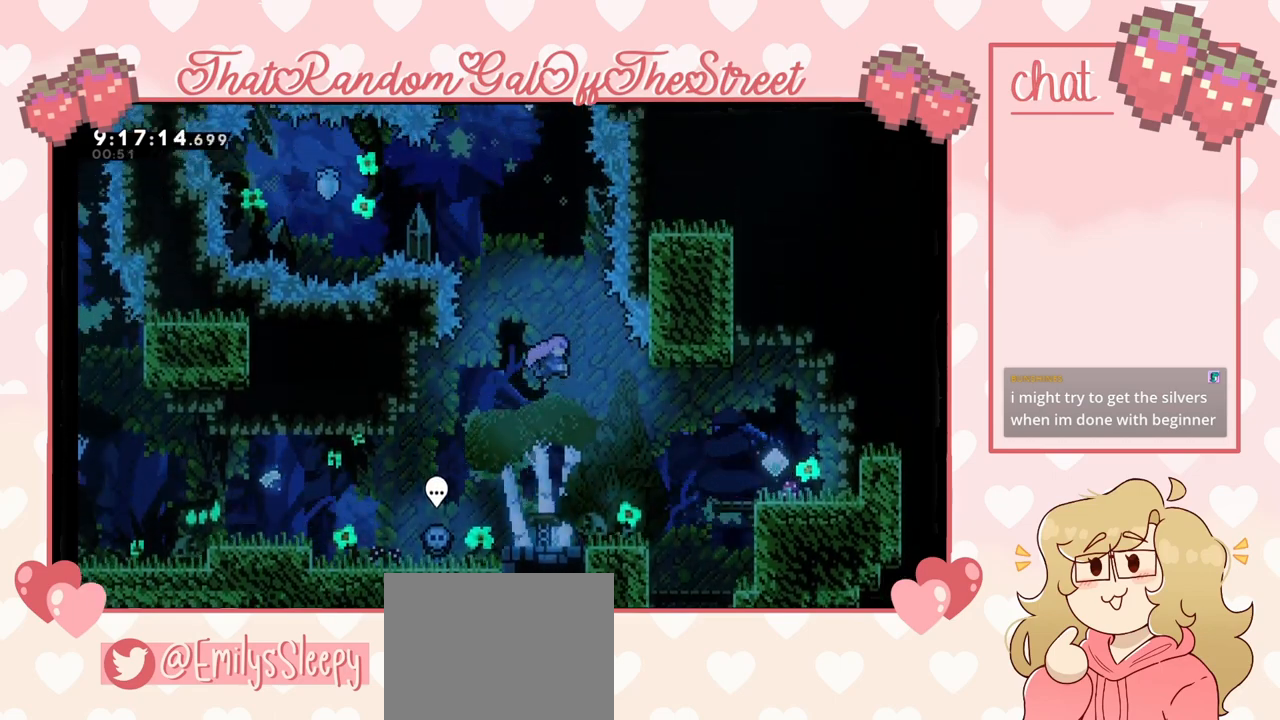
{"buttons": ["X"], "left_stick": "up", "right_stick": "center", "events": [[67, "X", "down"], [333, "X", "up"], [500, "X", "down"]]}
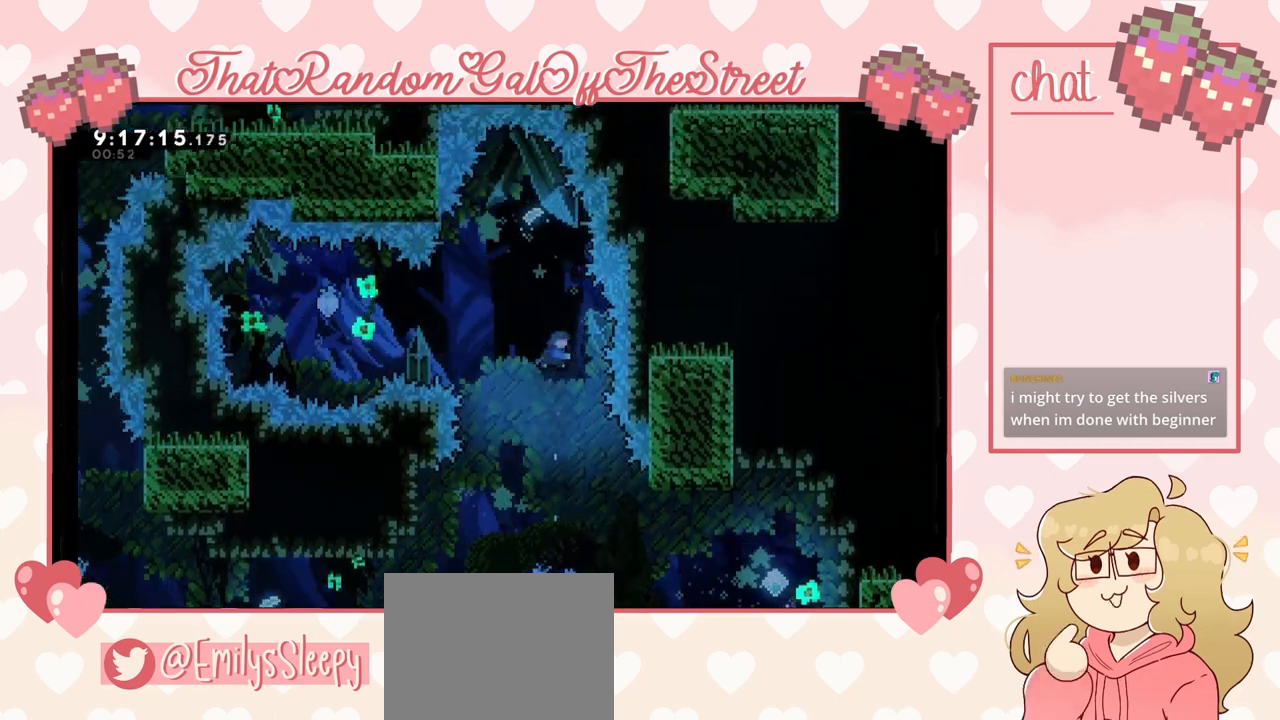
{"buttons": [], "left_stick": "center", "right_stick": "center", "events": [[300, "left_stick", "up-left"], [367, "X", "up"], [500, "left_stick", "center"]]}
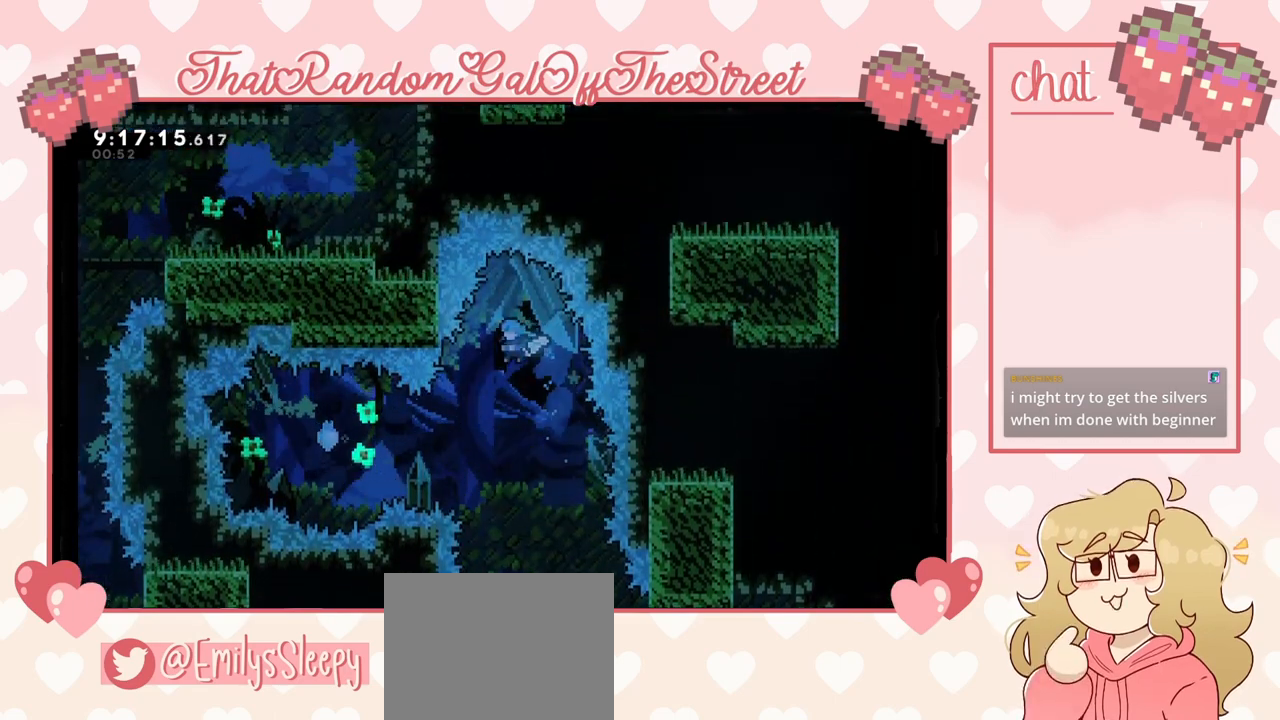
{"buttons": [], "left_stick": "center", "right_stick": "center", "events": [[133, "left_stick", "right"], [300, "left_stick", "center"]]}
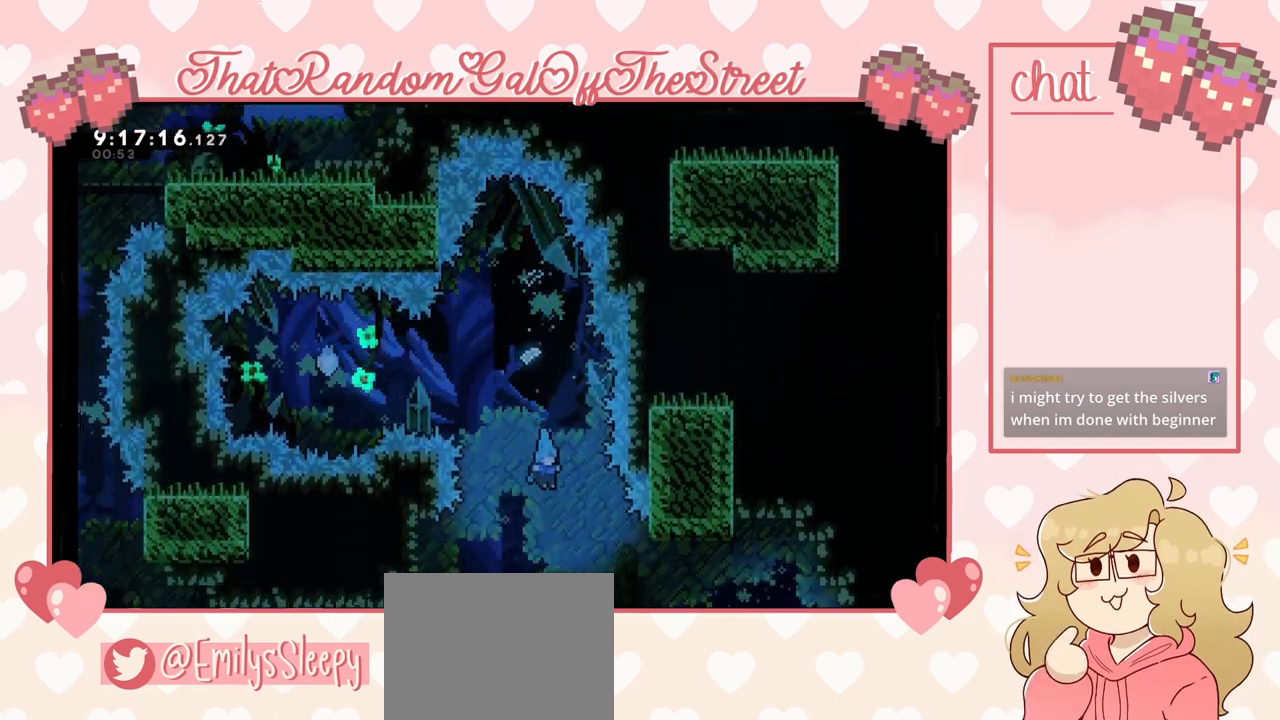
{"buttons": [], "left_stick": "right", "right_stick": "center", "events": [[100, "left_stick", "right"]]}
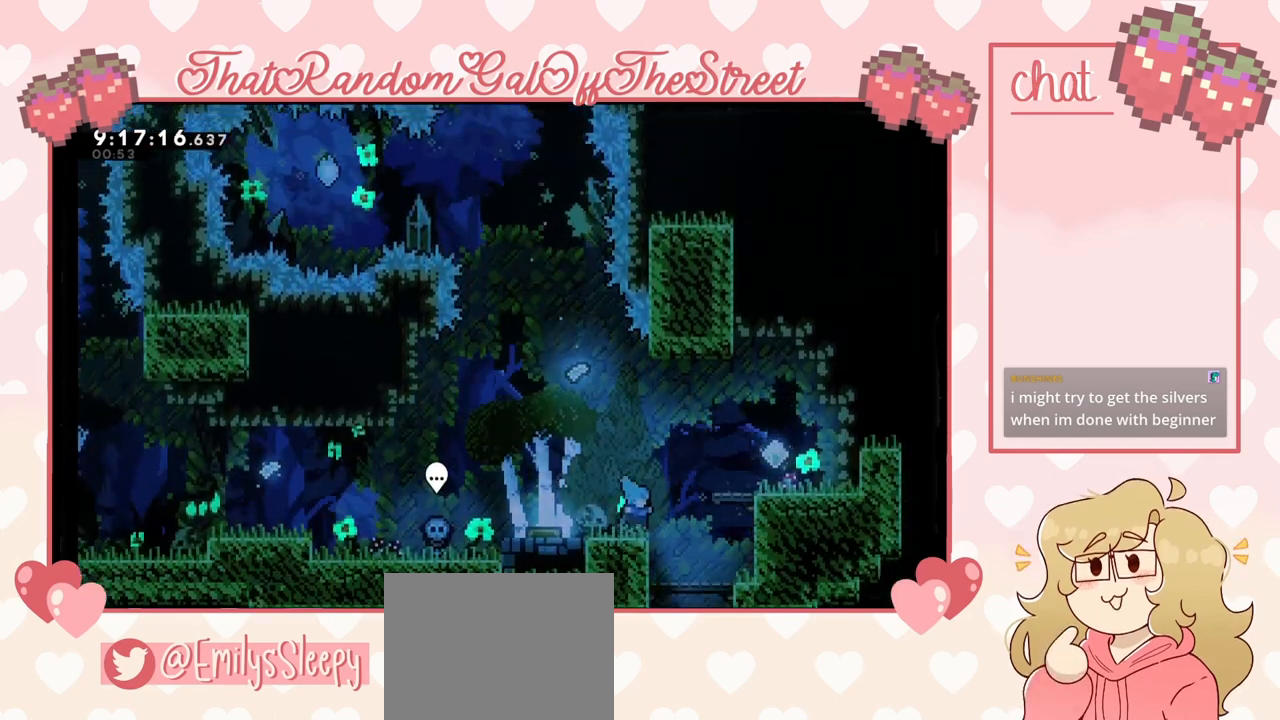
{"buttons": [], "left_stick": "right", "right_stick": "center", "events": [[133, "A", "down"], [433, "A", "up"]]}
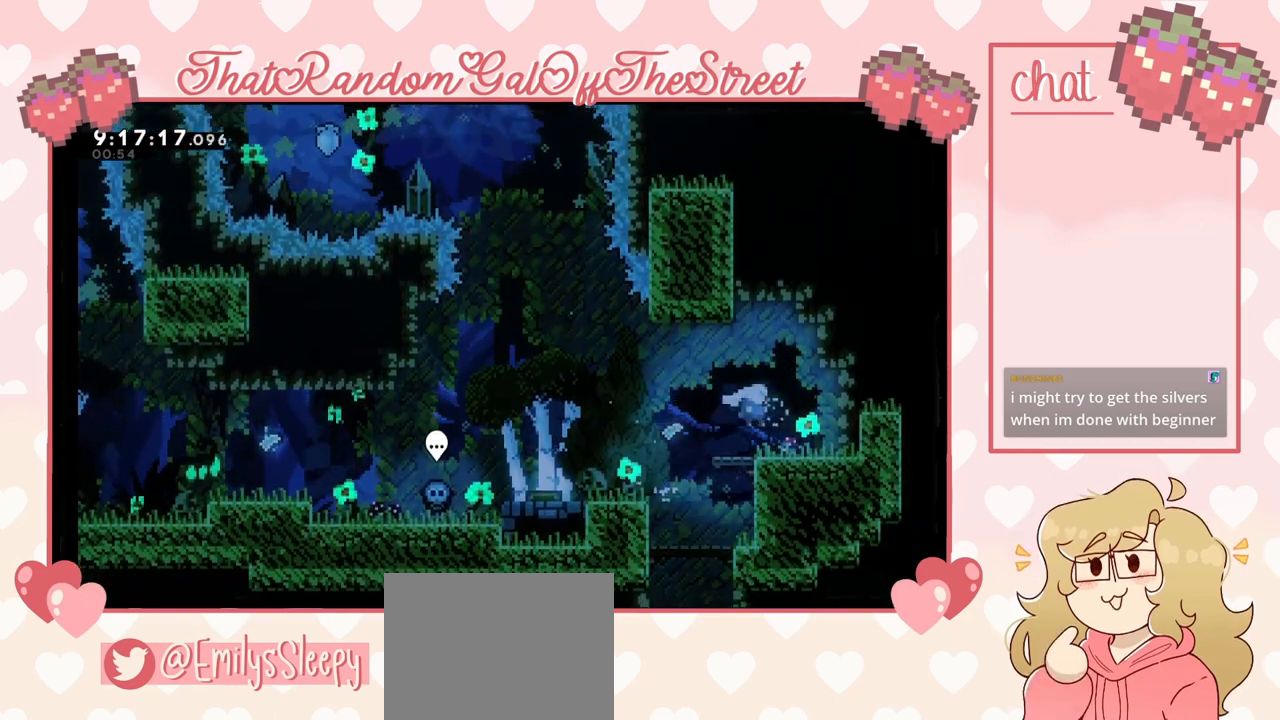
{"buttons": ["A"], "left_stick": "left", "right_stick": "center", "events": [[100, "left_stick", "left"], [300, "A", "down"]]}
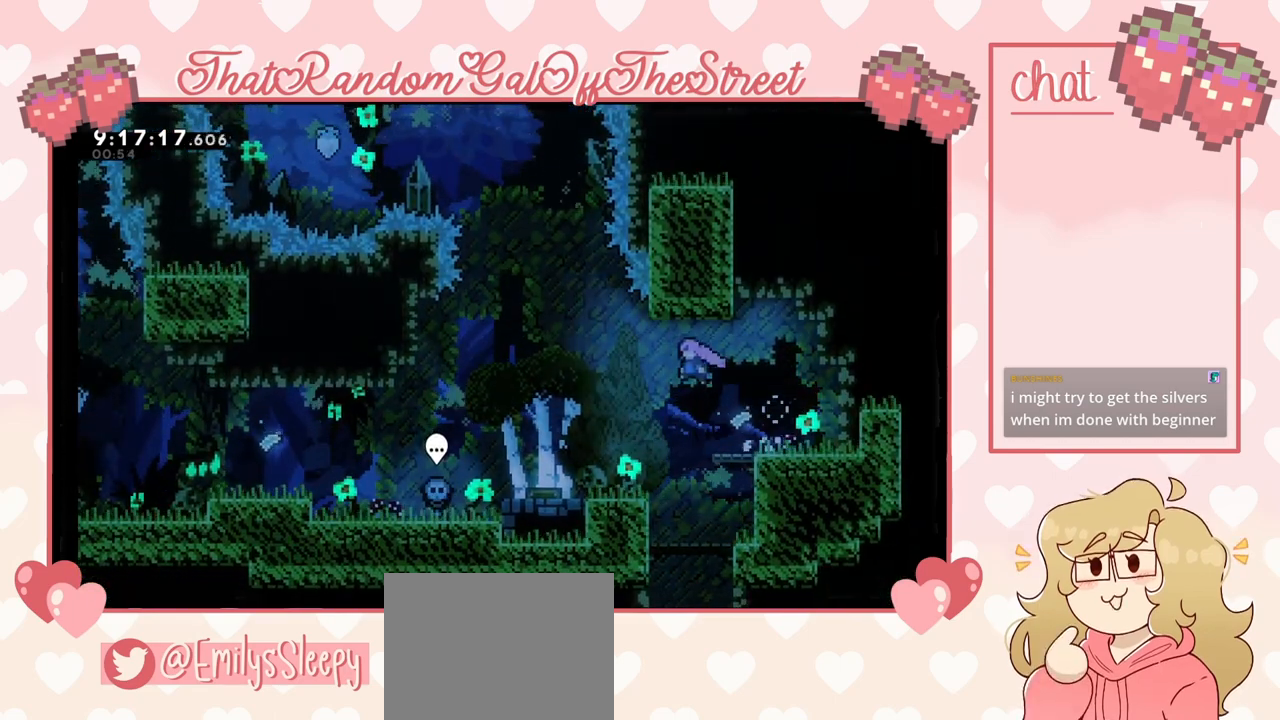
{"buttons": ["A"], "left_stick": "left", "right_stick": "center", "events": [[100, "A", "up"], [367, "left_stick", "center"], [433, "left_stick", "left"], [500, "A", "down"]]}
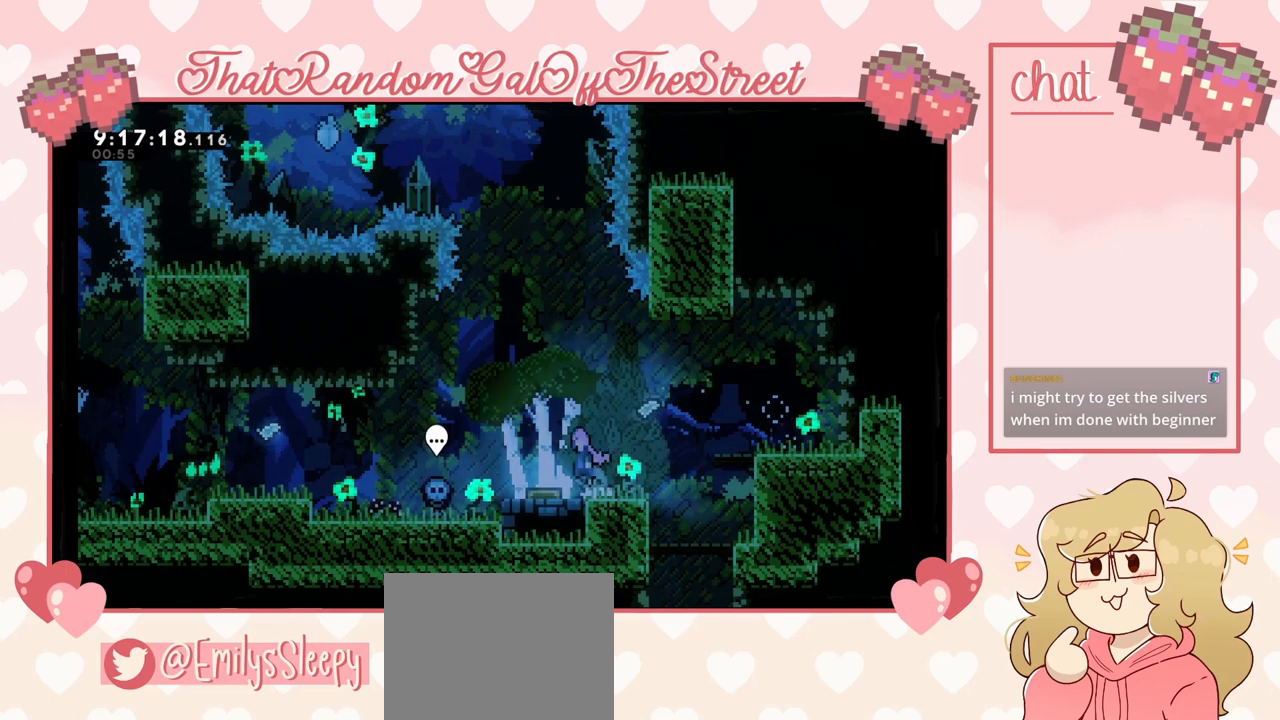
{"buttons": [], "left_stick": "left", "right_stick": "center", "events": [[333, "A", "up"]]}
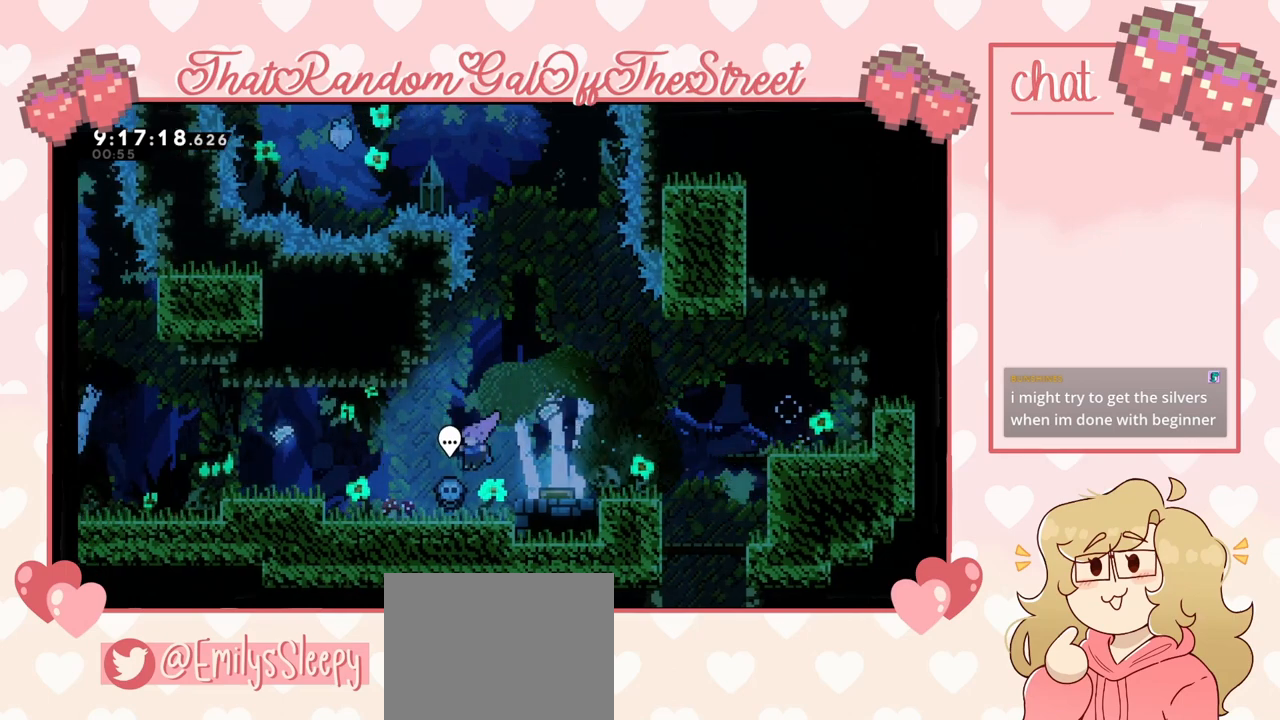
{"buttons": [], "left_stick": "left", "right_stick": "center", "events": []}
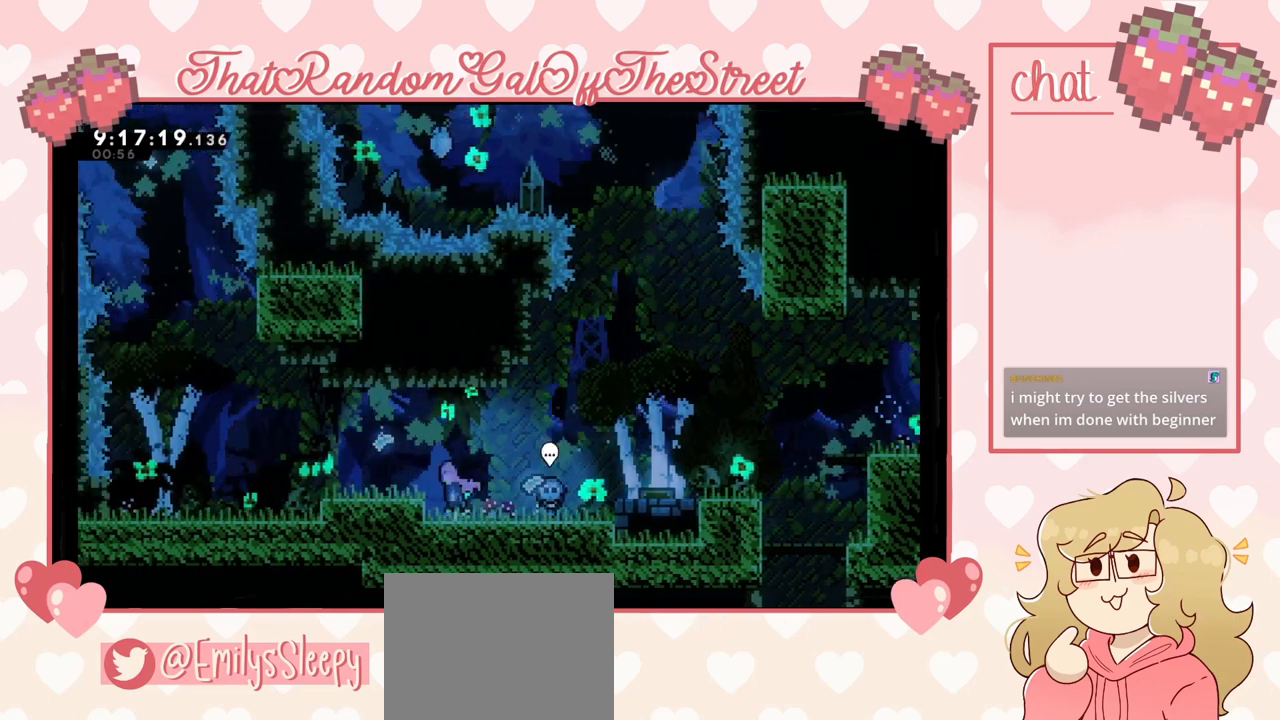
{"buttons": [], "left_stick": "left", "right_stick": "center", "events": [[33, "A", "down"], [267, "A", "up"]]}
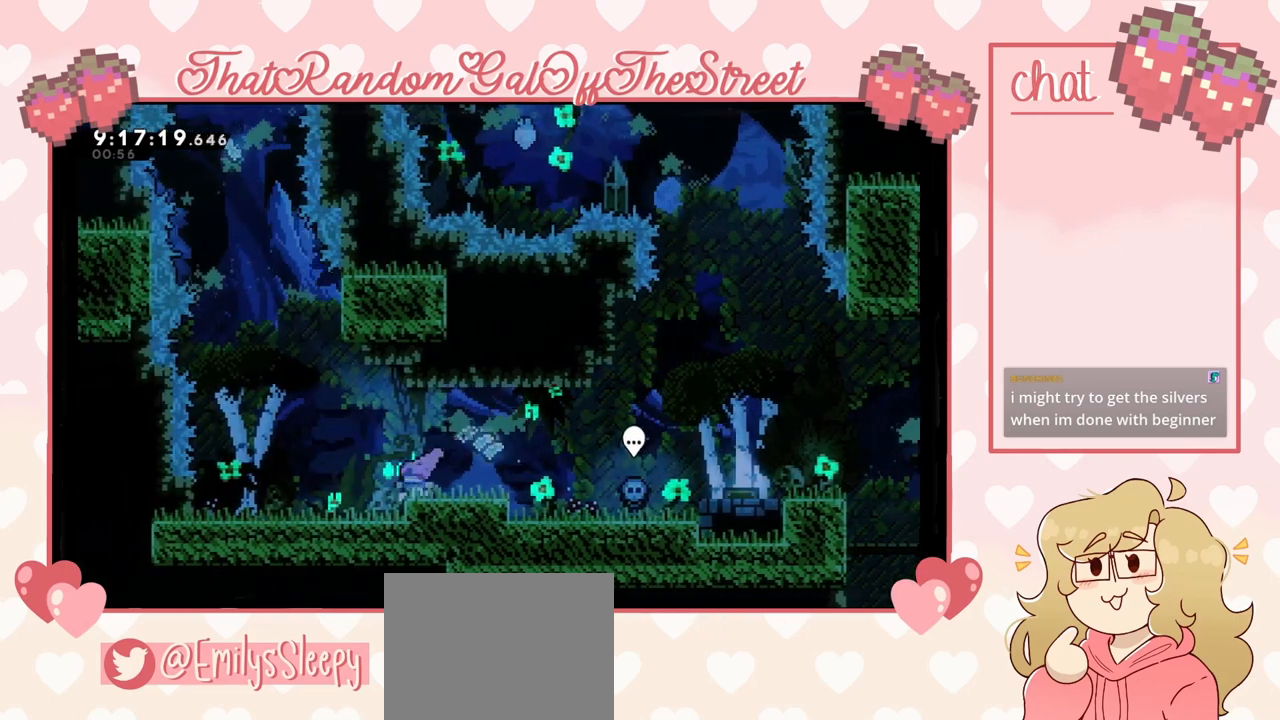
{"buttons": [], "left_stick": "center", "right_stick": "center", "events": [[333, "left_stick", "center"]]}